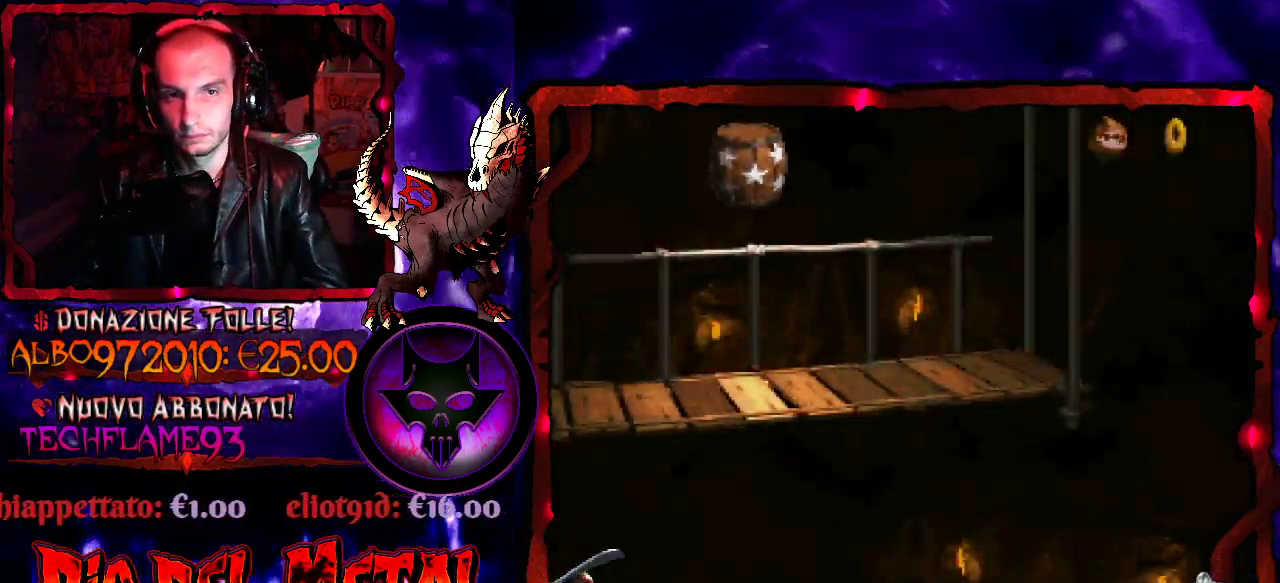
Gameplay with a controller (Xbox layout); each line is a JSON object with the inputs held at the frame after it. "events" lists button and stick changes between this image and that frame as [ms after this image, input, new state], when the widget could be followed in between. Not read: L3 R3 left_stick right_stick.
{"buttons": ["DPAD_RIGHT"], "events": [[133, "DPAD_RIGHT", "down"]]}
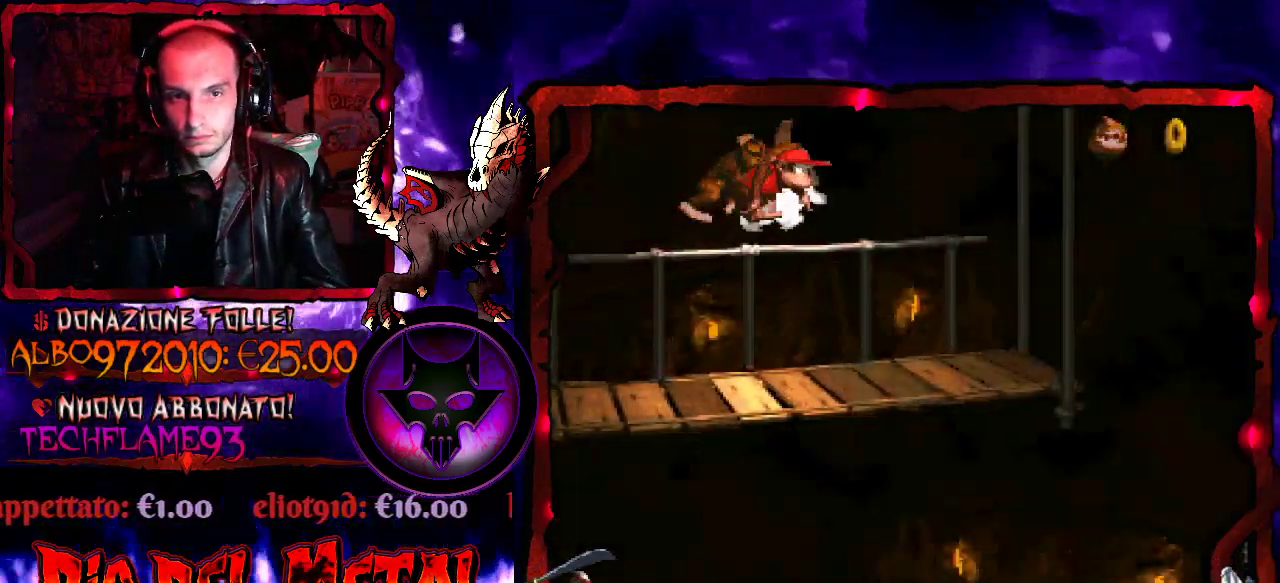
{"buttons": ["B", "Y", "DPAD_RIGHT"], "events": [[33, "Y", "down"], [500, "B", "down"]]}
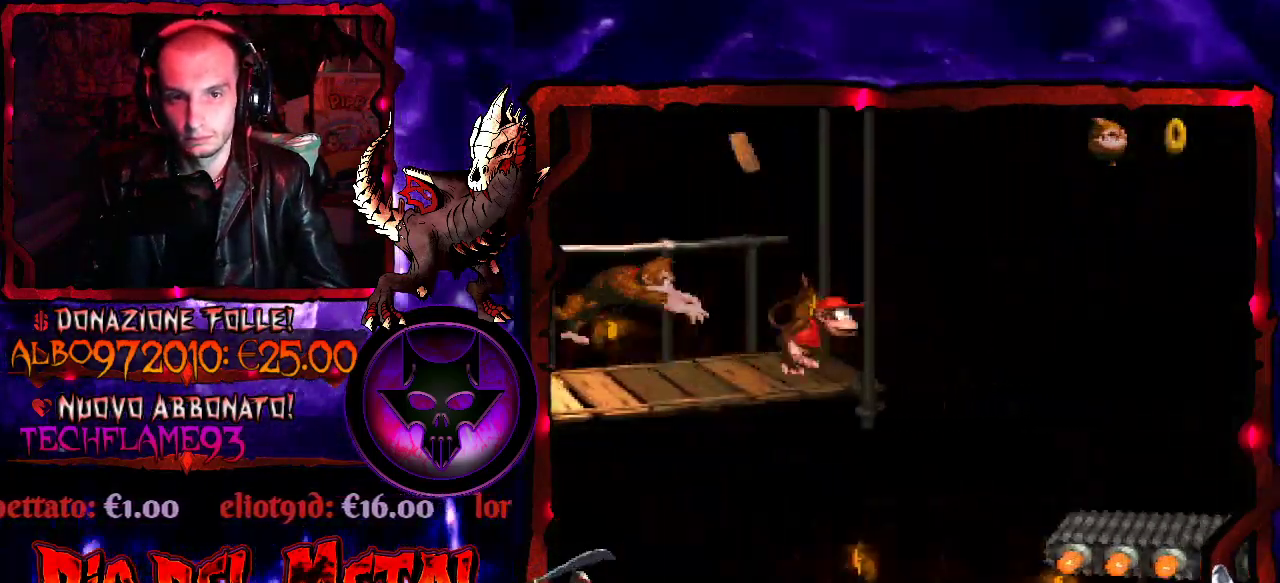
{"buttons": ["Y"], "events": [[167, "B", "up"], [467, "DPAD_RIGHT", "up"]]}
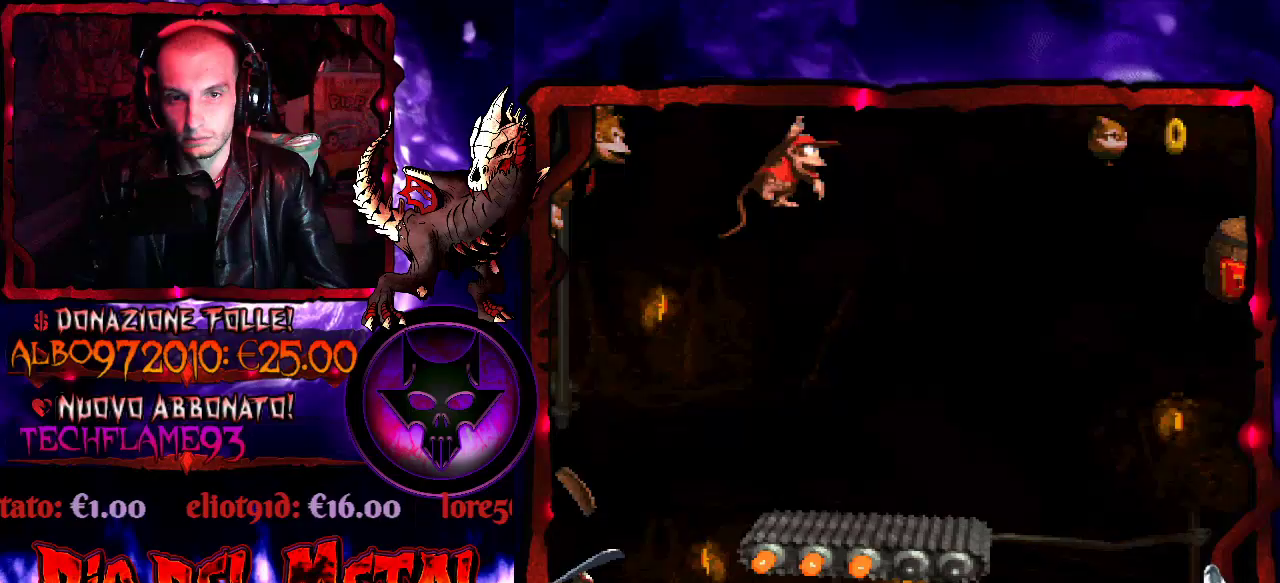
{"buttons": ["Y"], "events": []}
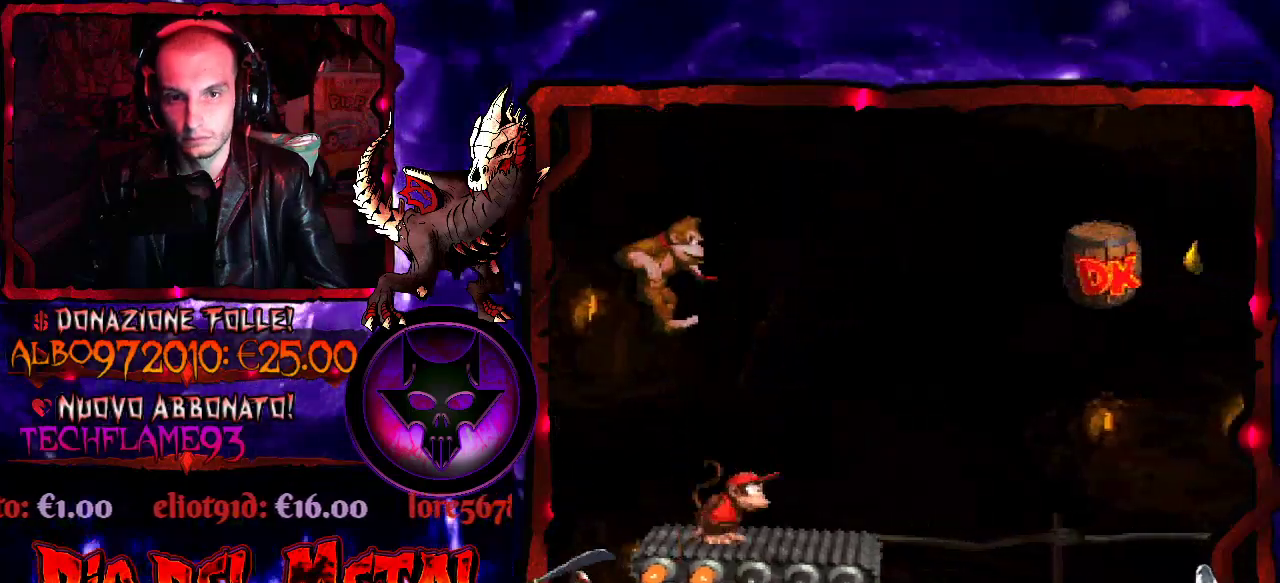
{"buttons": ["B", "Y", "DPAD_RIGHT"], "events": [[367, "DPAD_RIGHT", "down"], [500, "B", "down"]]}
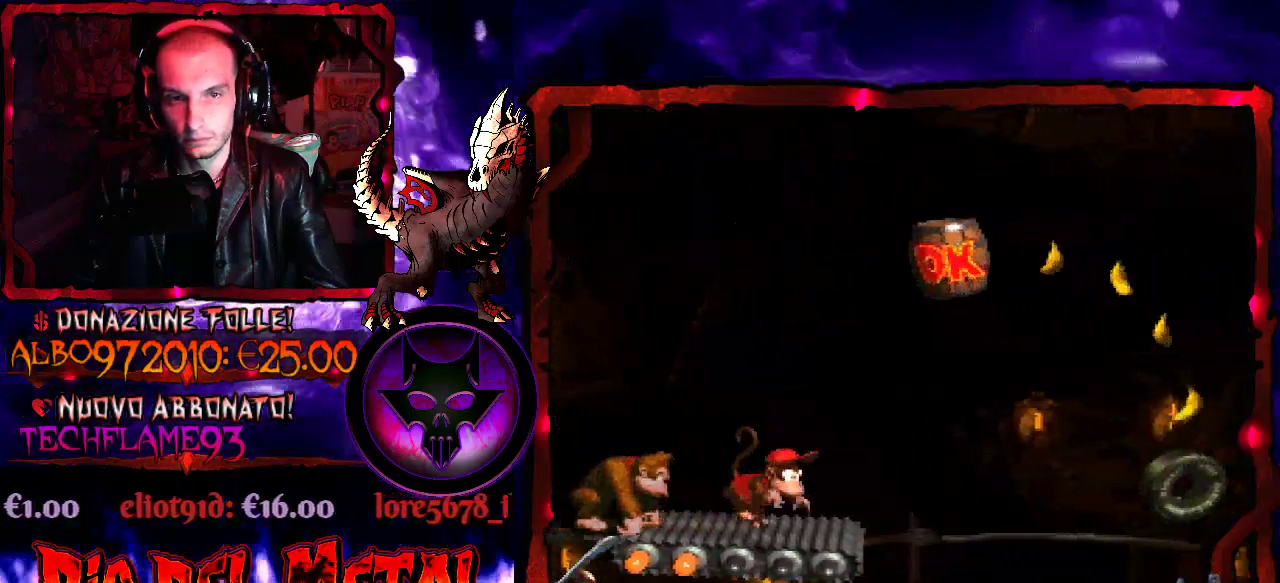
{"buttons": ["Y", "DPAD_LEFT"], "events": [[400, "DPAD_RIGHT", "up"], [433, "B", "up"], [467, "DPAD_LEFT", "down"]]}
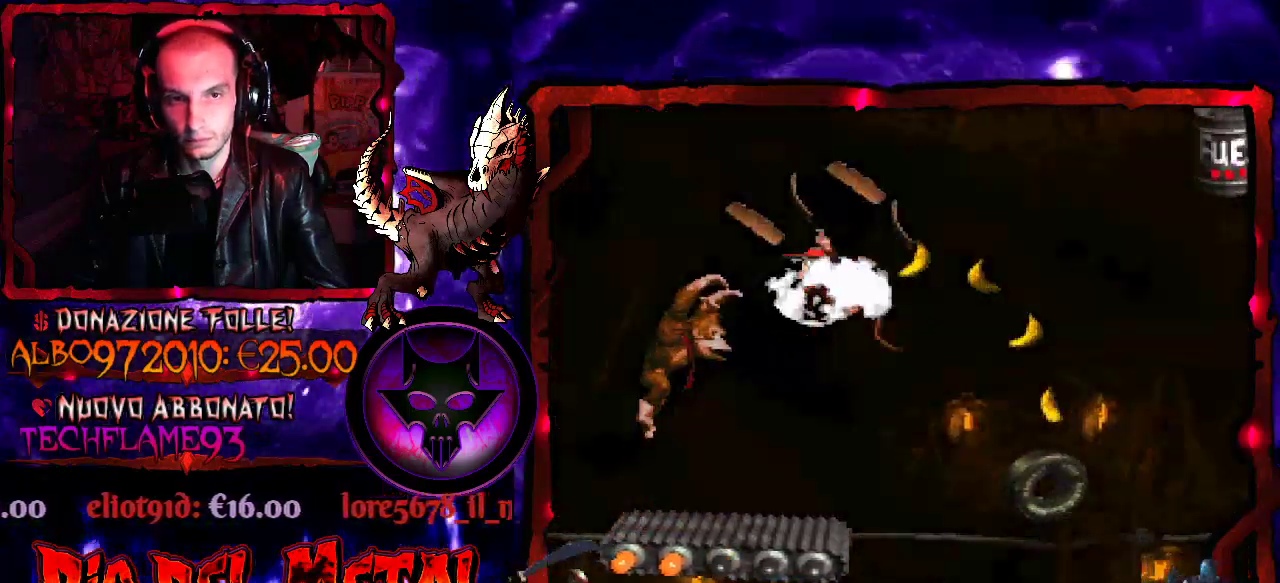
{"buttons": ["B", "Y", "DPAD_RIGHT"], "events": [[100, "DPAD_LEFT", "up"], [400, "B", "down"], [433, "DPAD_RIGHT", "down"]]}
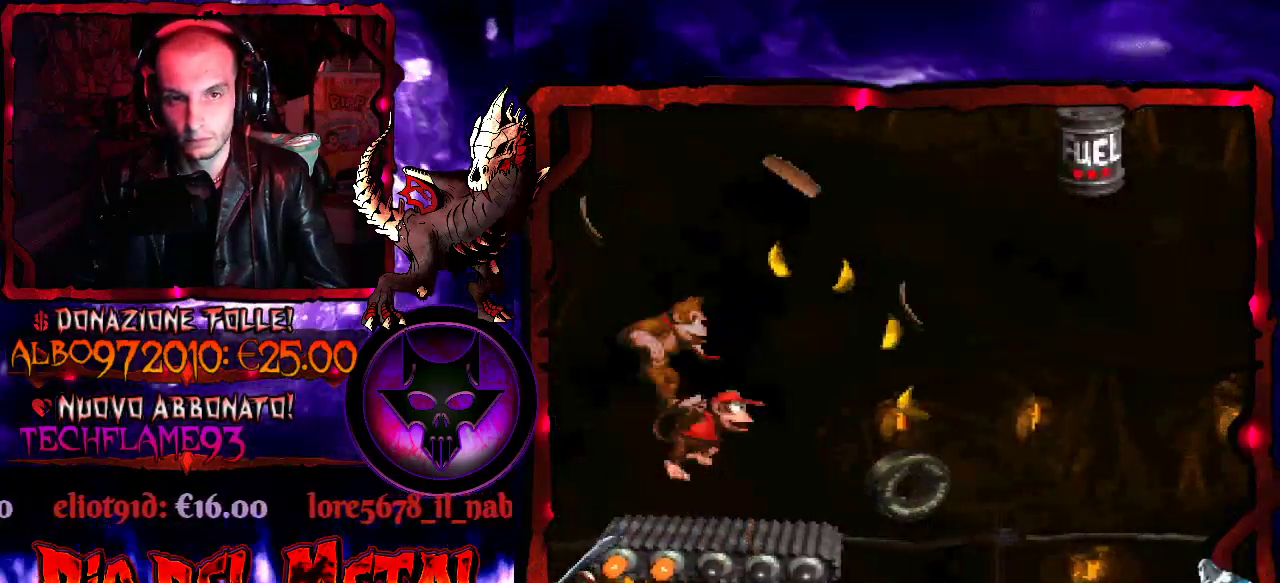
{"buttons": ["Y"], "events": [[300, "B", "up"], [367, "DPAD_RIGHT", "up"]]}
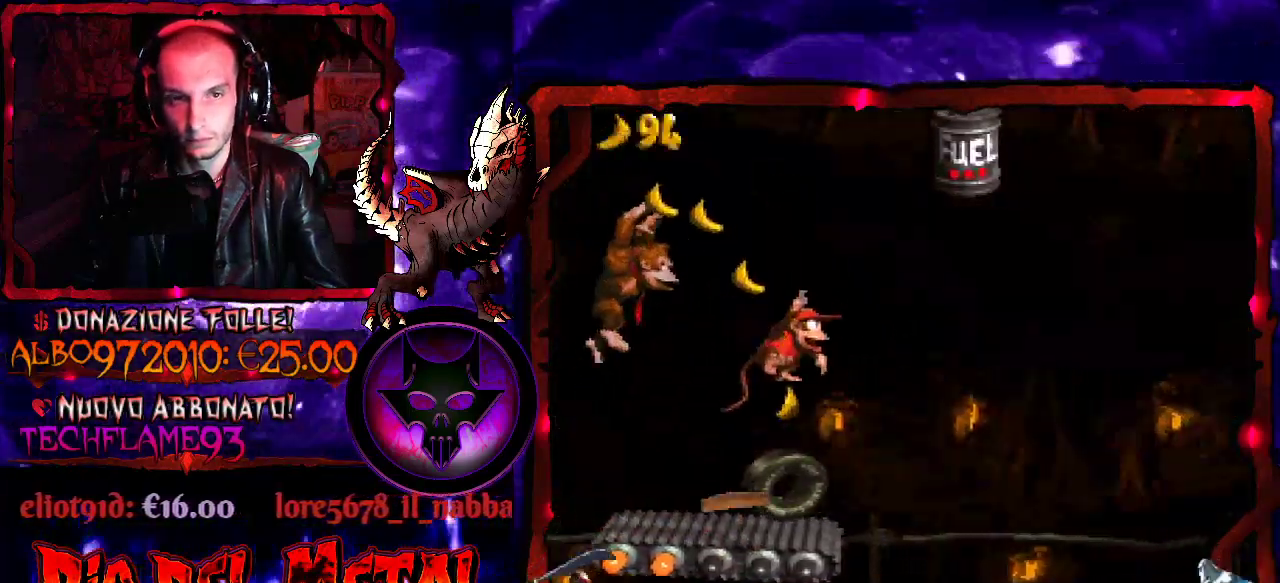
{"buttons": ["Y"], "events": [[133, "DPAD_RIGHT", "down"], [167, "B", "down"], [467, "B", "up"], [500, "DPAD_RIGHT", "up"]]}
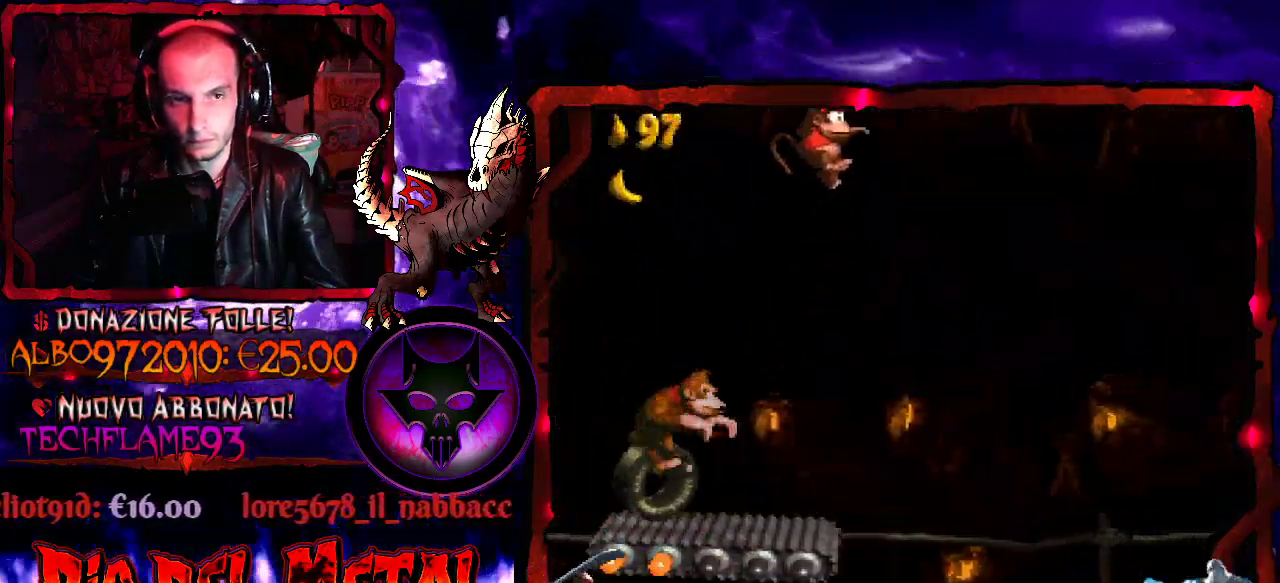
{"buttons": ["Y"], "events": [[133, "DPAD_LEFT", "down"], [267, "DPAD_LEFT", "up"]]}
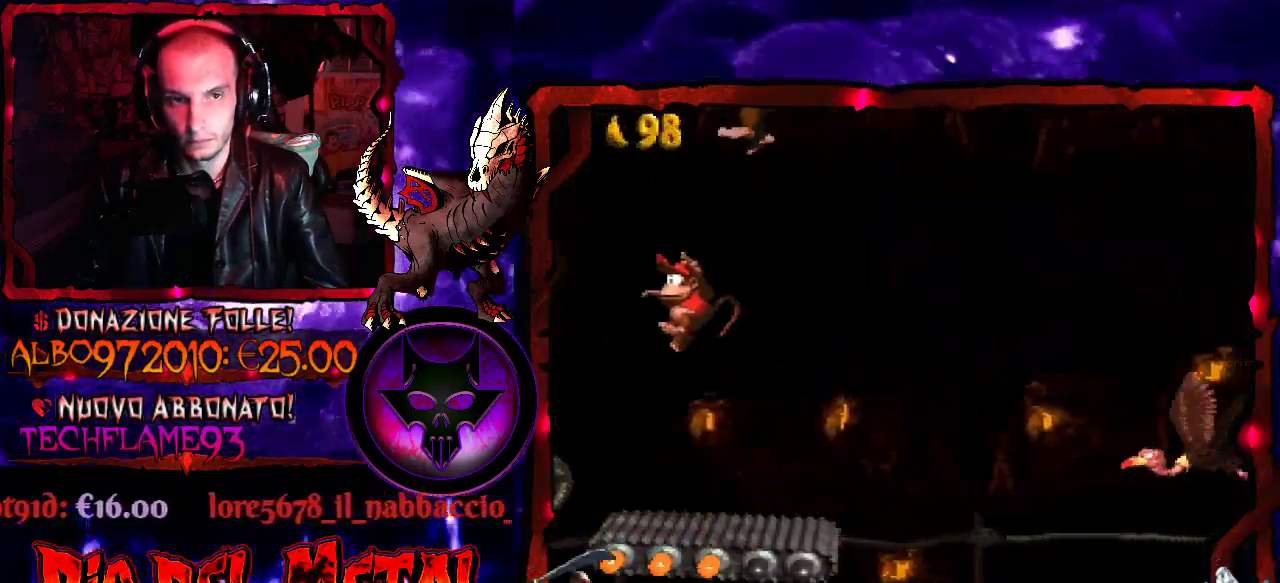
{"buttons": ["Y"], "events": [[33, "DPAD_RIGHT", "down"], [133, "DPAD_RIGHT", "up"]]}
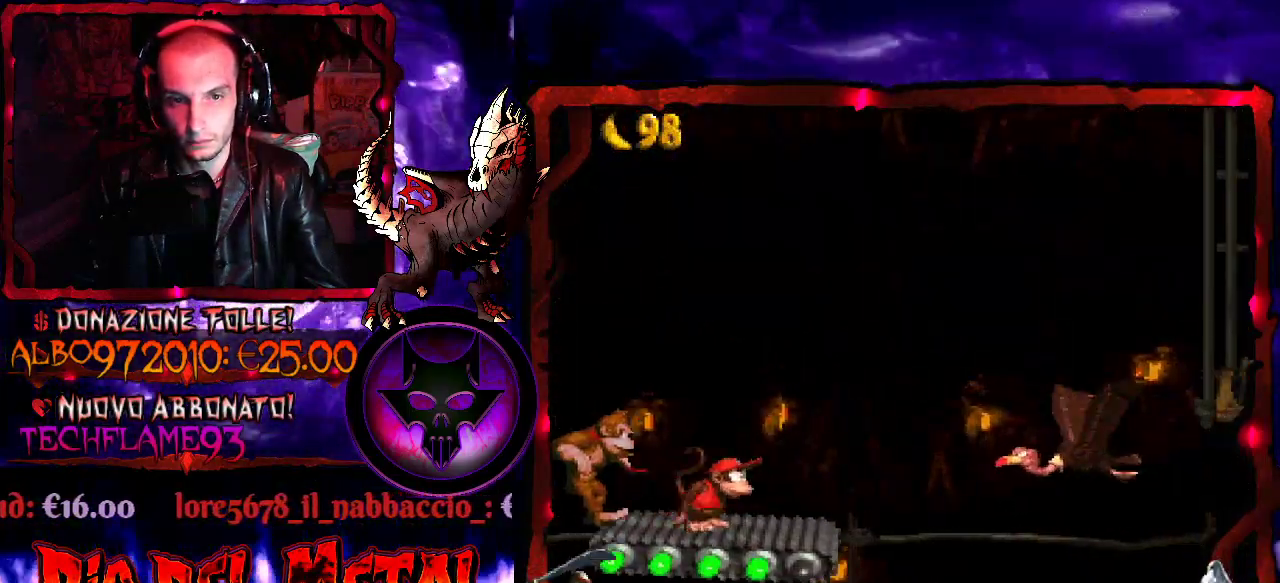
{"buttons": ["B", "Y", "DPAD_RIGHT"], "events": [[200, "DPAD_RIGHT", "down"], [267, "B", "down"]]}
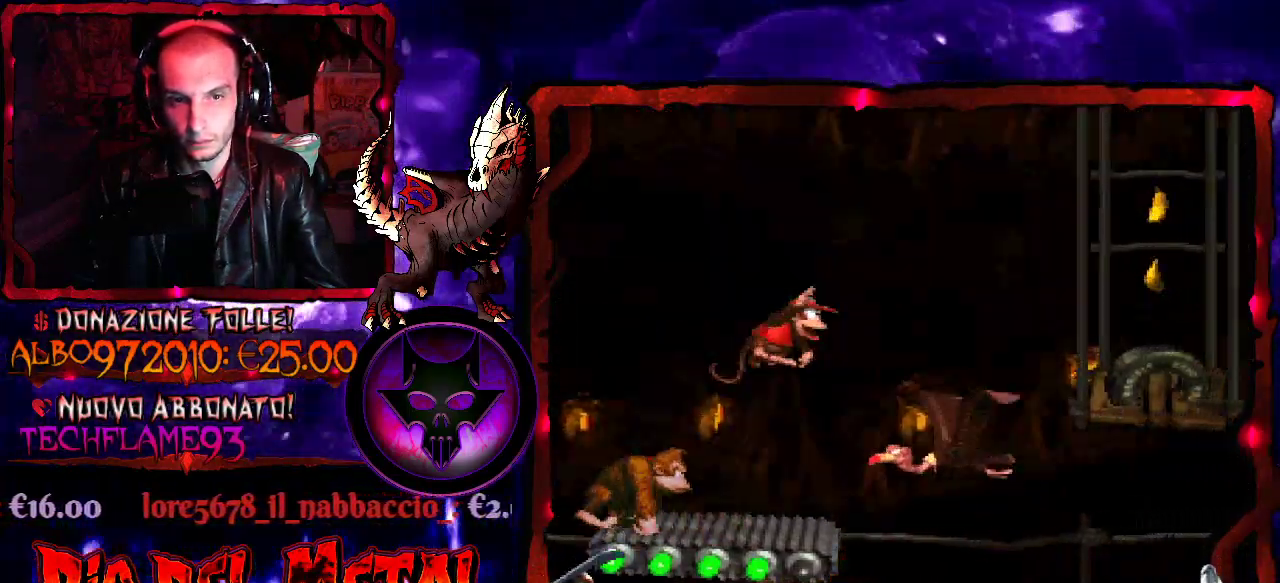
{"buttons": ["B", "Y", "DPAD_RIGHT"], "events": [[33, "B", "up"], [133, "DPAD_RIGHT", "up"], [267, "B", "down"], [367, "DPAD_RIGHT", "down"]]}
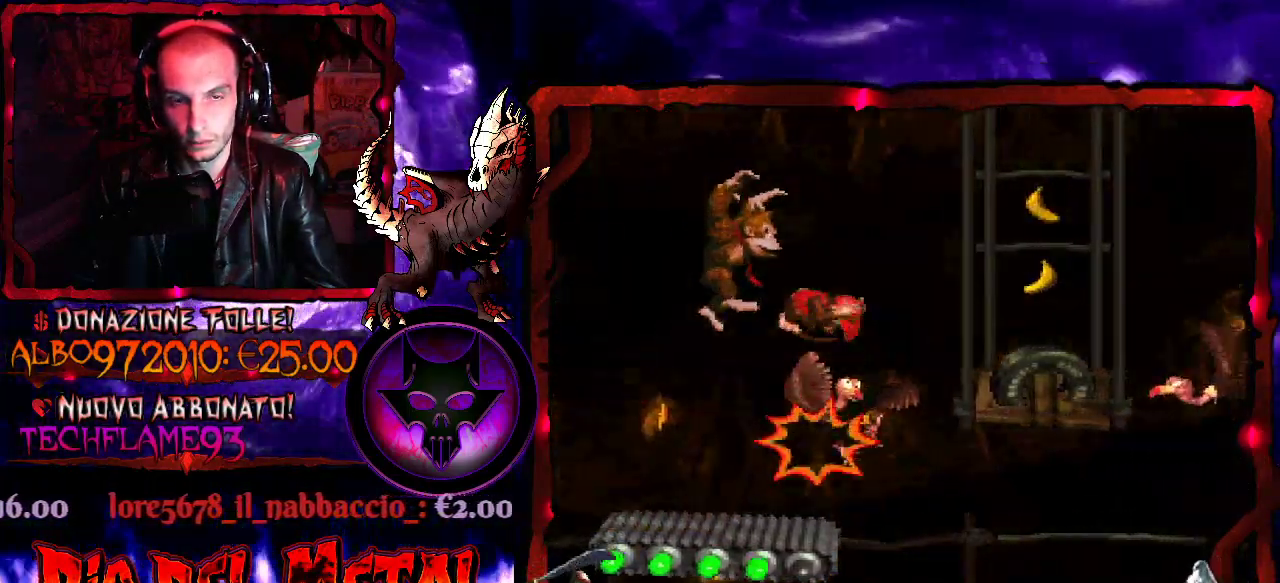
{"buttons": ["Y"], "events": [[300, "B", "up"], [367, "DPAD_RIGHT", "up"]]}
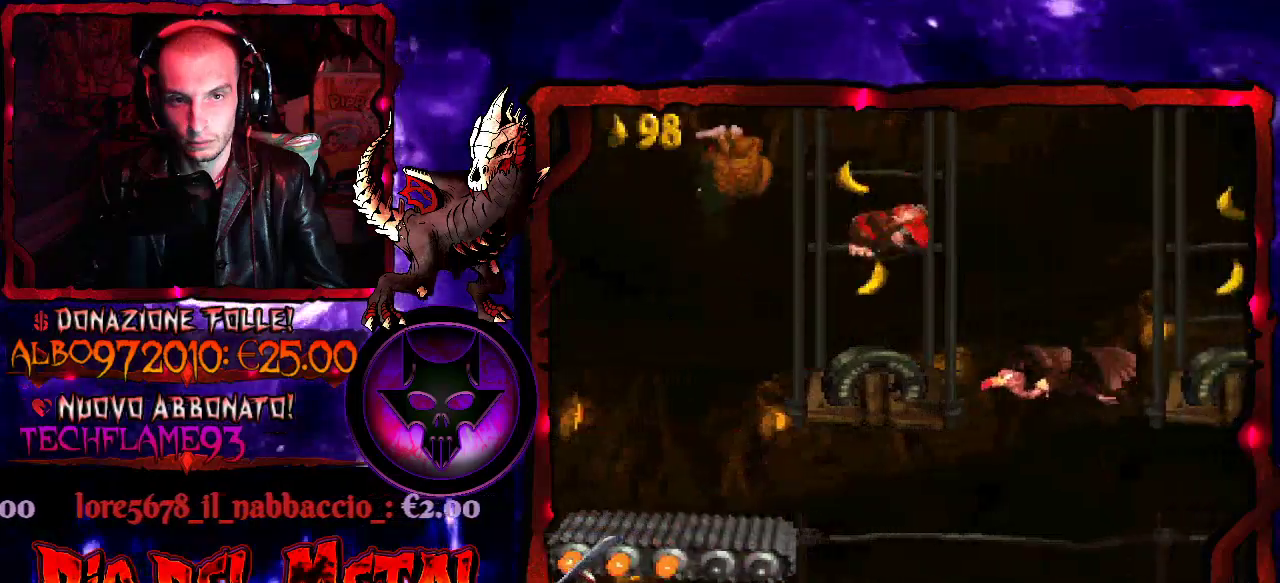
{"buttons": ["B", "Y", "DPAD_RIGHT"], "events": [[167, "B", "down"], [267, "DPAD_RIGHT", "down"]]}
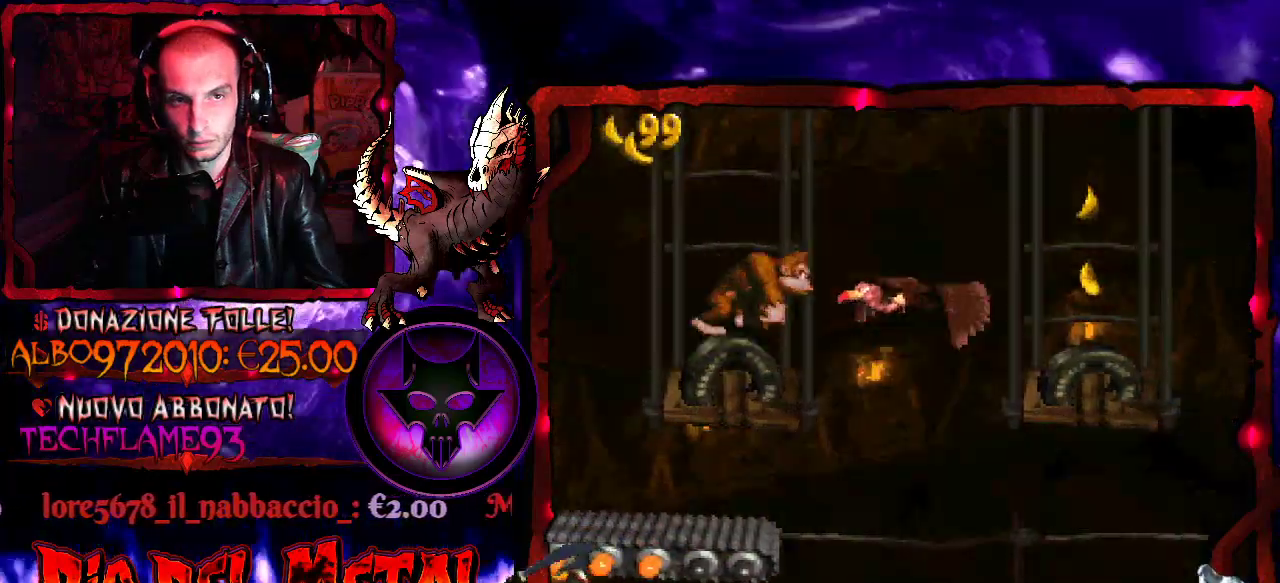
{"buttons": ["Y"], "events": [[167, "B", "up"], [400, "DPAD_RIGHT", "up"]]}
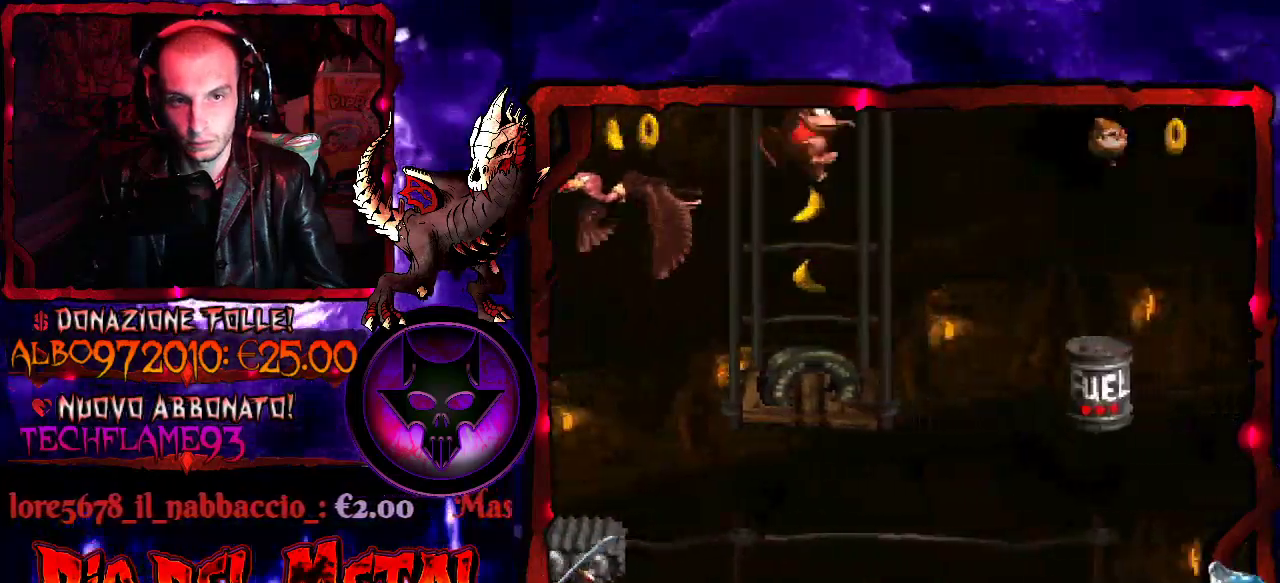
{"buttons": ["Y"], "events": [[133, "DPAD_LEFT", "down"], [267, "DPAD_LEFT", "up"], [367, "DPAD_RIGHT", "down"], [467, "DPAD_RIGHT", "up"]]}
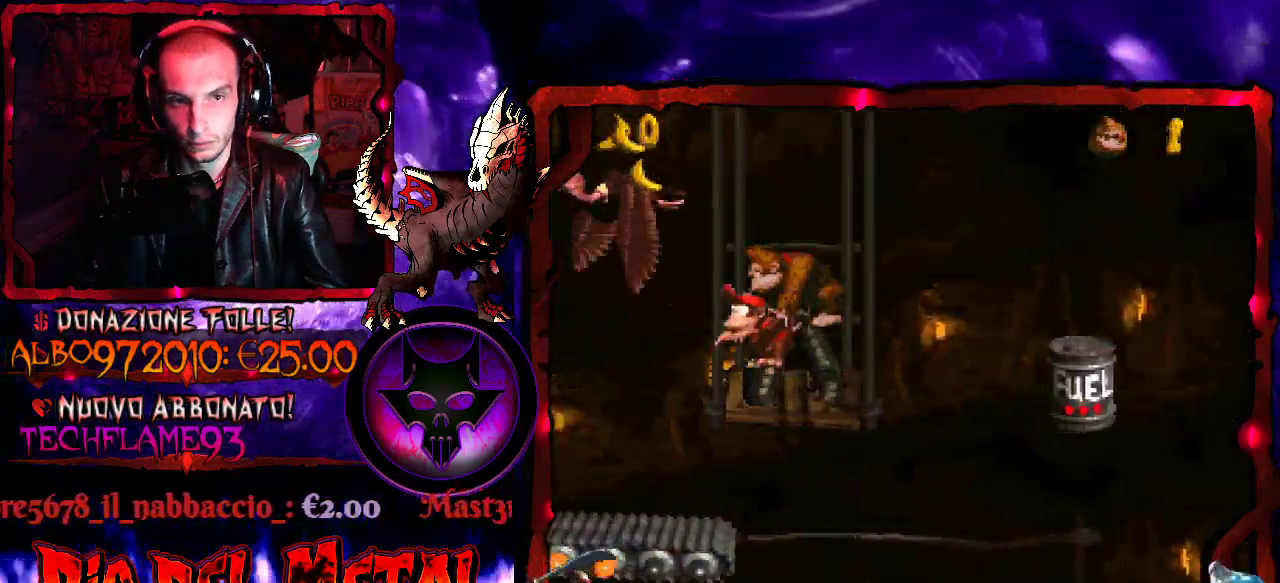
{"buttons": ["Y"], "events": []}
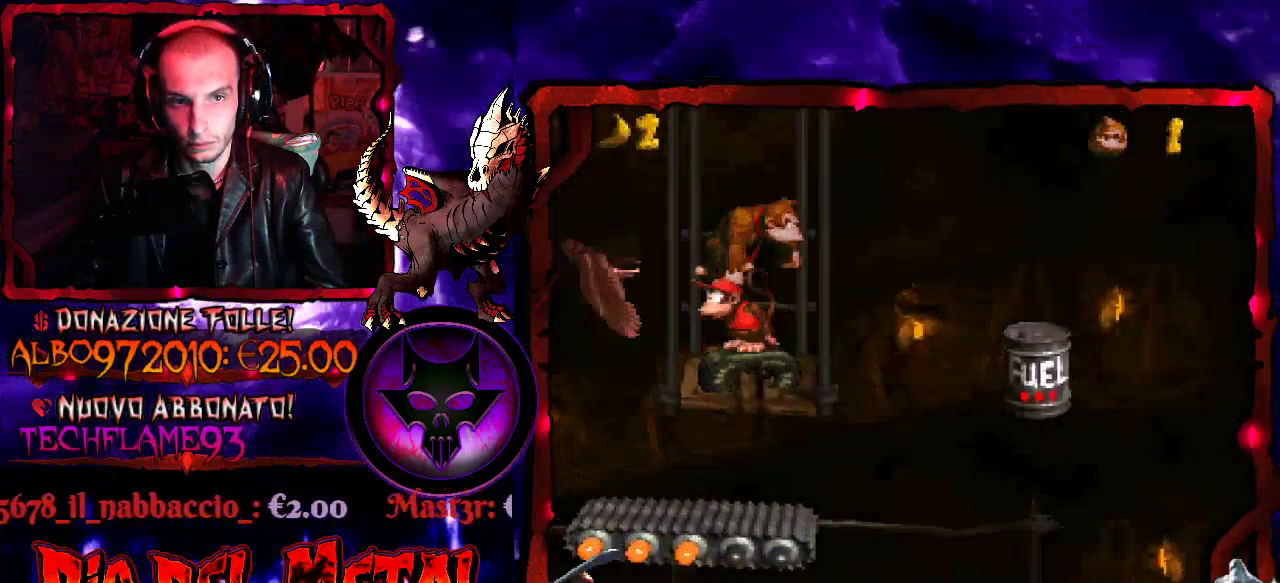
{"buttons": ["Y"], "events": []}
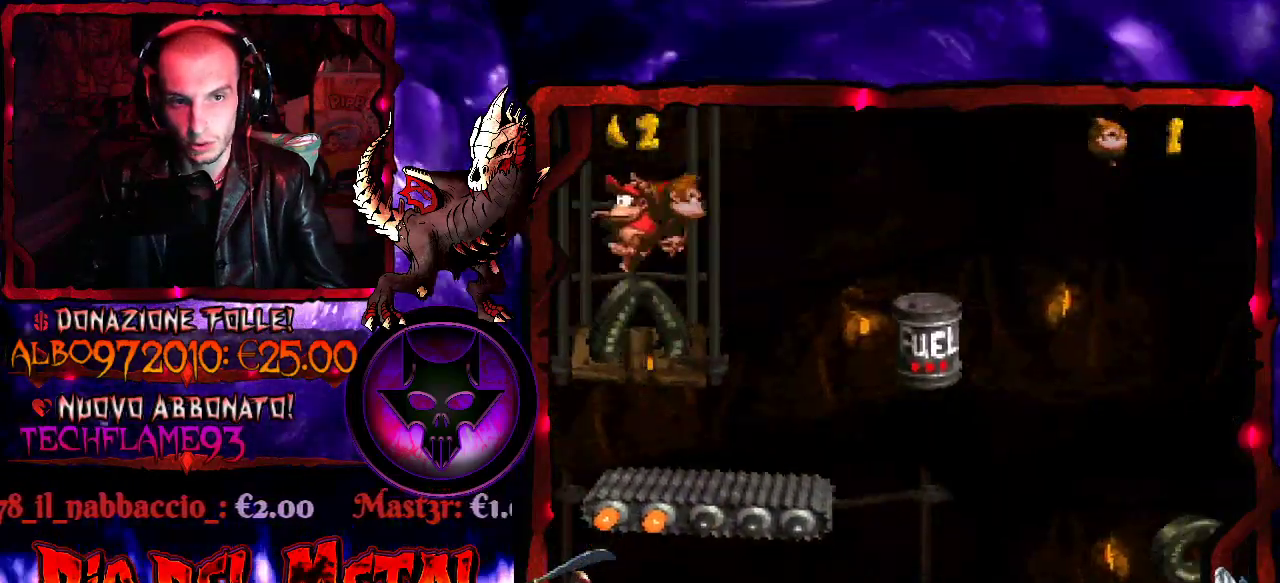
{"buttons": ["Y", "DPAD_RIGHT"], "events": [[33, "DPAD_RIGHT", "down"], [167, "B", "down"], [300, "B", "up"]]}
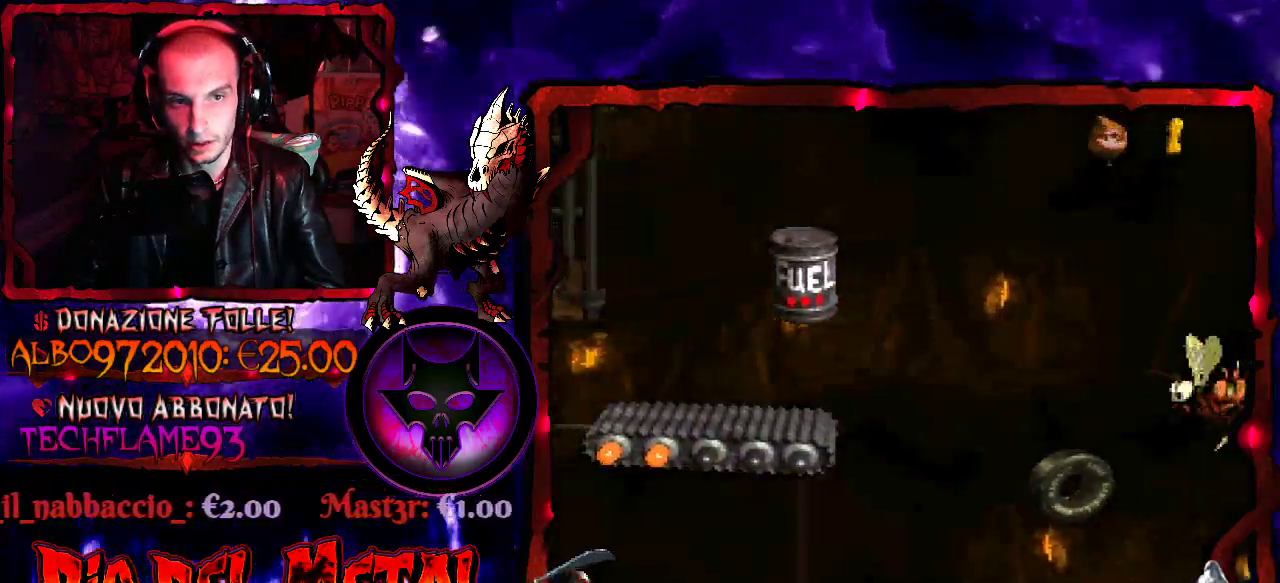
{"buttons": ["Y"], "events": [[33, "DPAD_RIGHT", "up"], [300, "DPAD_RIGHT", "down"], [400, "DPAD_RIGHT", "up"]]}
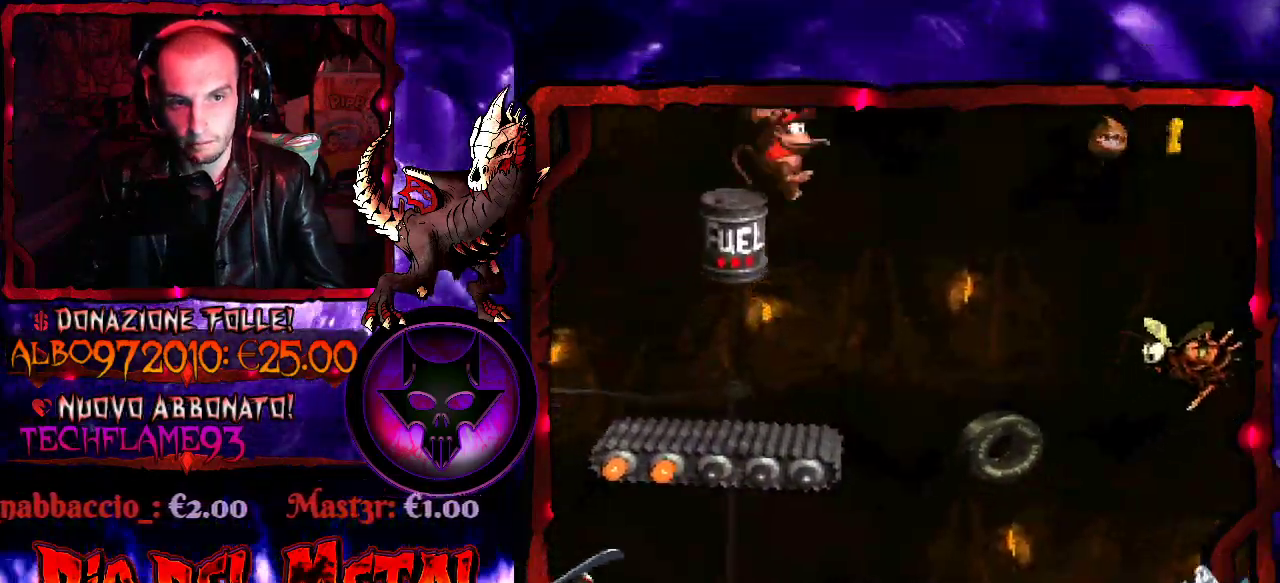
{"buttons": ["Y", "DPAD_RIGHT"], "events": [[233, "DPAD_LEFT", "down"], [367, "DPAD_LEFT", "up"], [500, "DPAD_RIGHT", "down"]]}
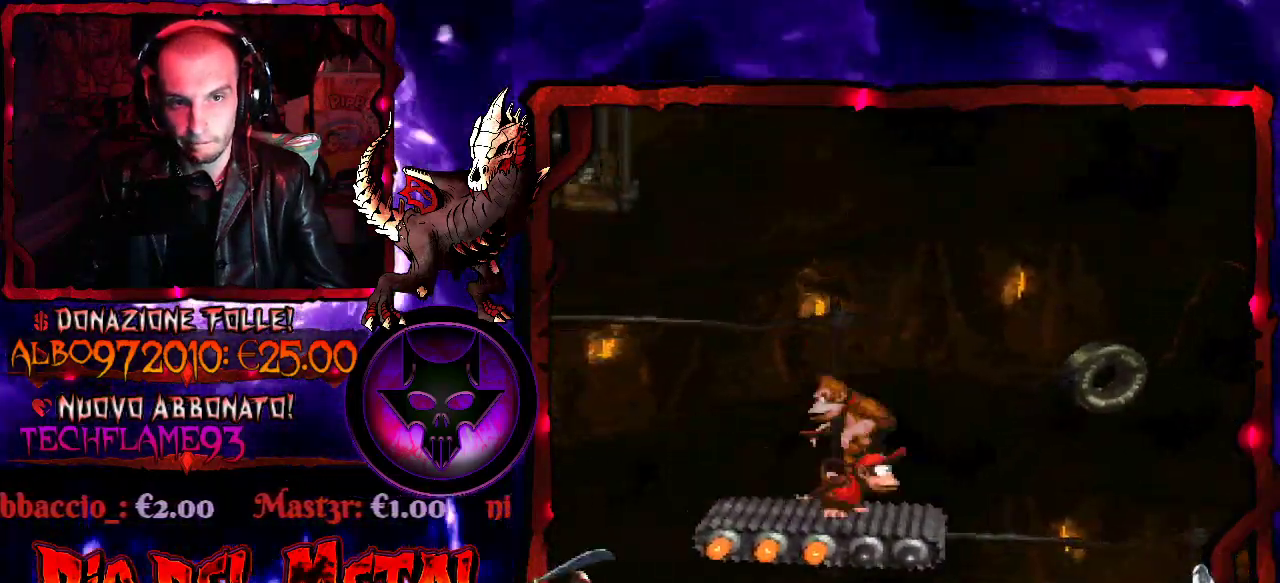
{"buttons": ["B", "Y", "DPAD_RIGHT"], "events": [[33, "B", "down"]]}
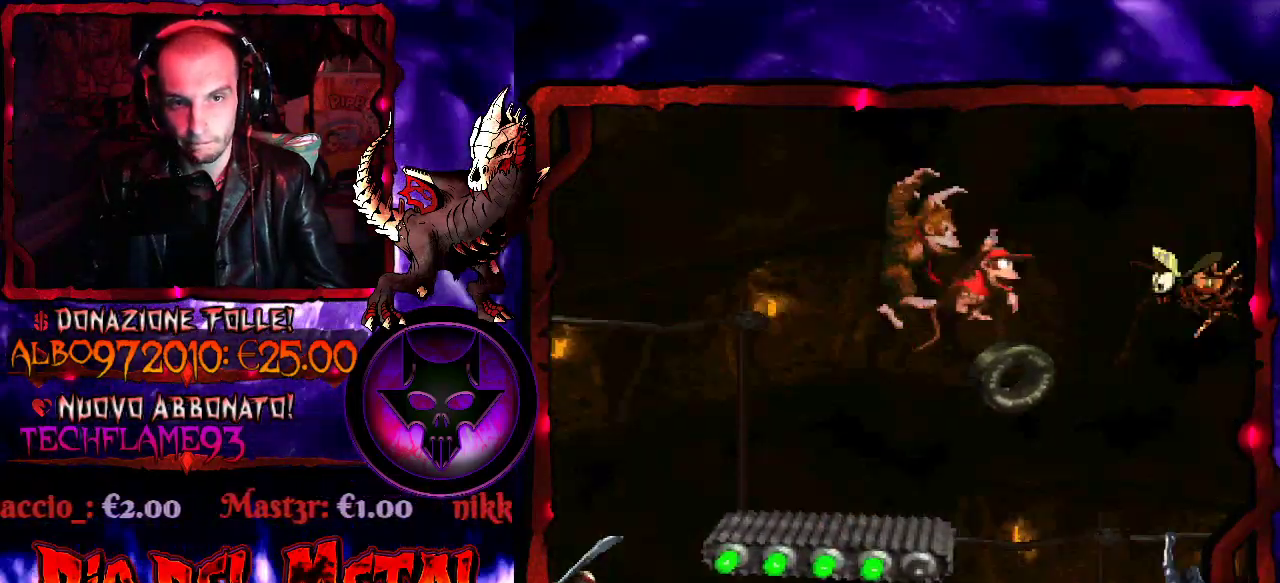
{"buttons": ["Y"], "events": [[67, "DPAD_RIGHT", "up"], [100, "B", "up"], [267, "DPAD_LEFT", "down"], [367, "DPAD_LEFT", "up"]]}
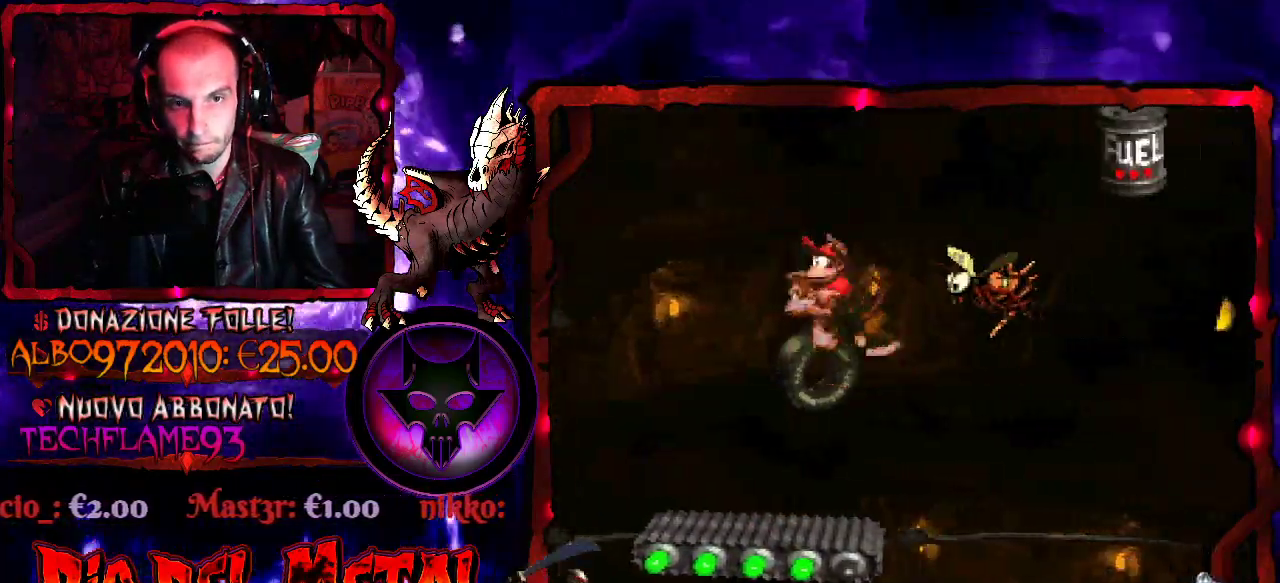
{"buttons": ["B", "Y", "DPAD_RIGHT"], "events": [[400, "B", "down"], [433, "DPAD_RIGHT", "down"]]}
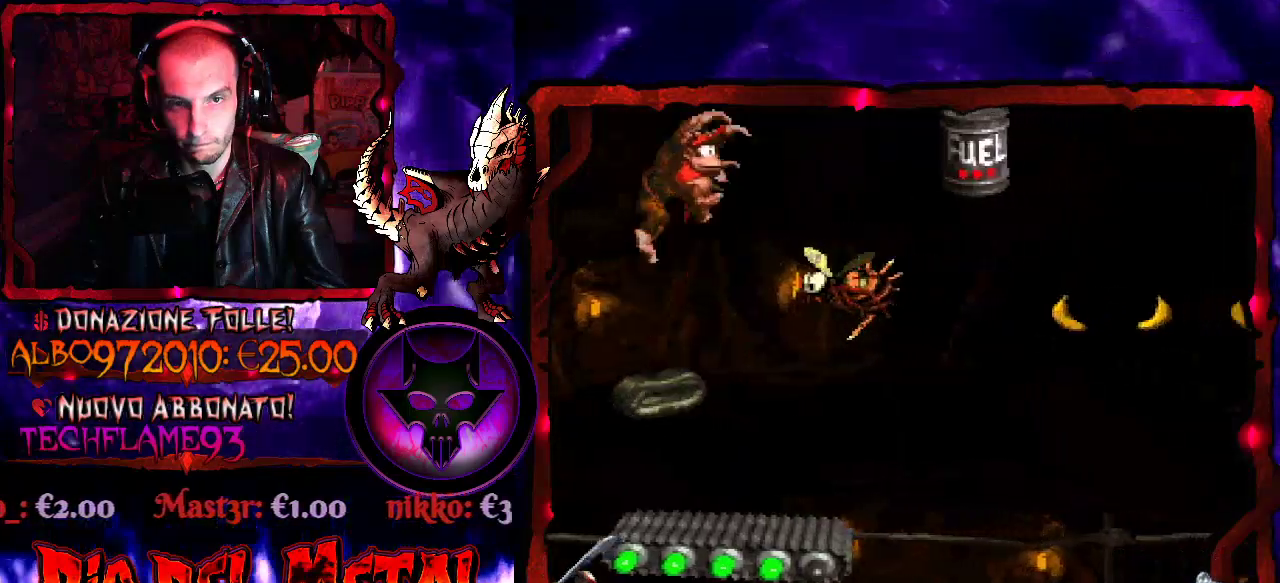
{"buttons": ["Y"], "events": [[200, "B", "up"], [467, "DPAD_RIGHT", "up"]]}
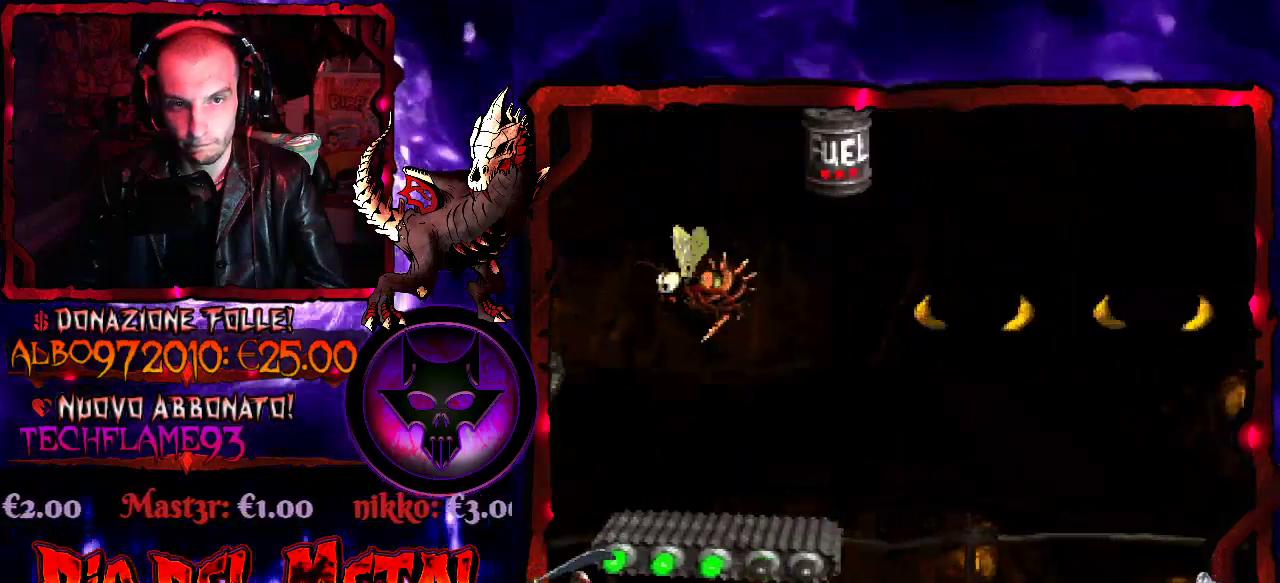
{"buttons": ["Y"], "events": []}
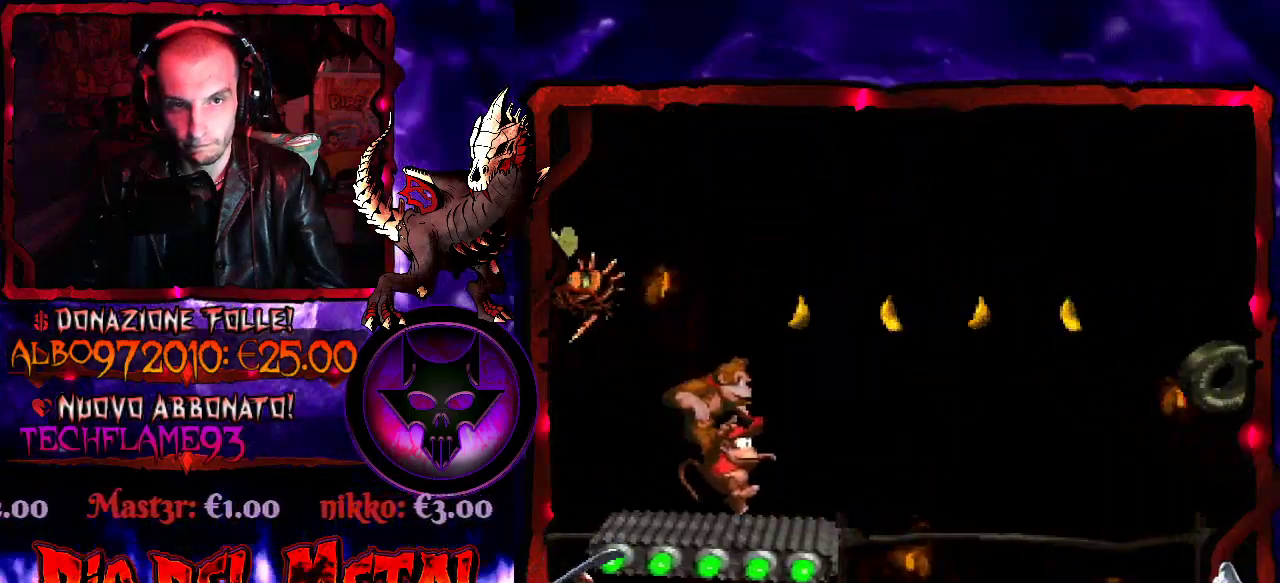
{"buttons": ["B", "Y", "DPAD_RIGHT"], "events": [[133, "B", "down"], [233, "DPAD_RIGHT", "down"]]}
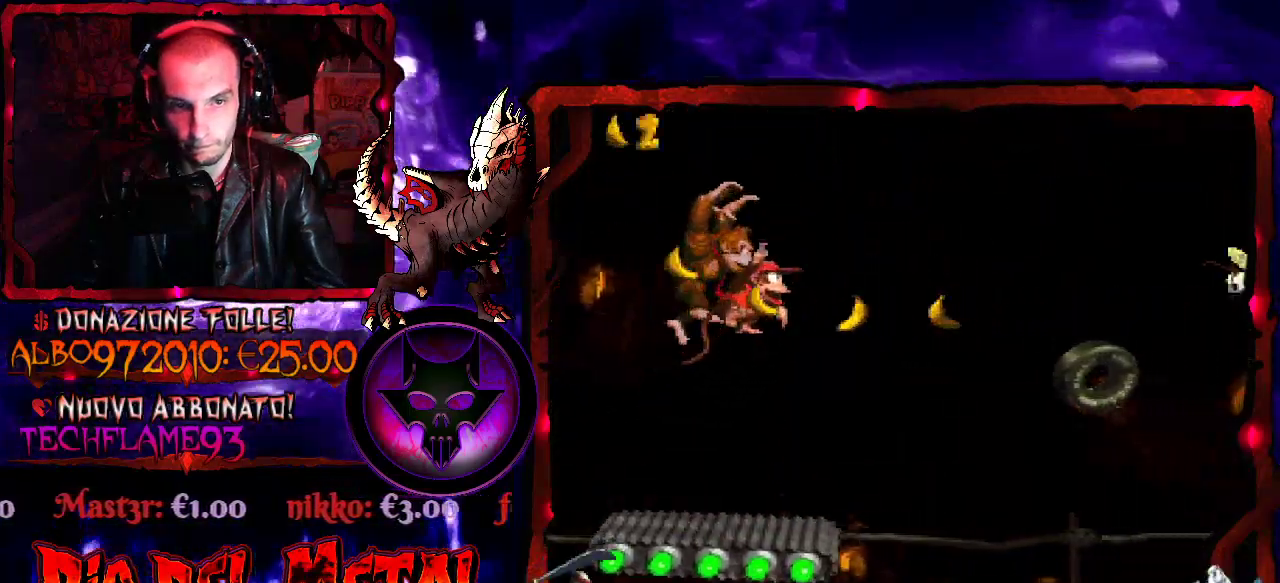
{"buttons": ["Y"], "events": [[167, "DPAD_RIGHT", "up"], [233, "DPAD_LEFT", "down"], [333, "B", "up"], [333, "DPAD_LEFT", "up"]]}